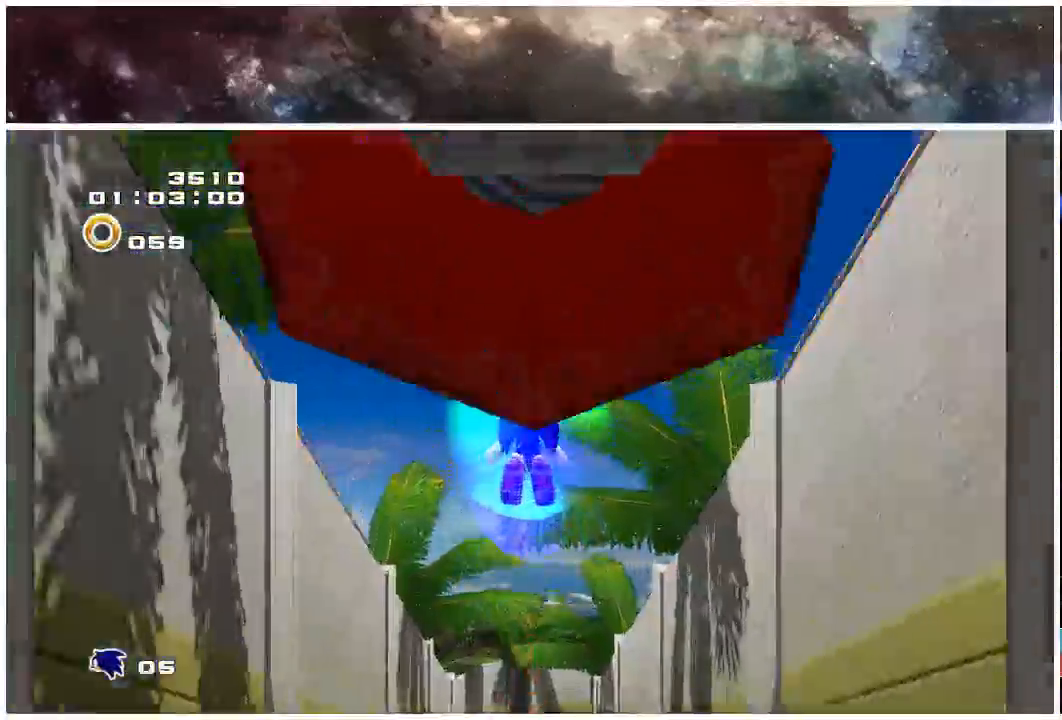
Gameplay with a controller (Xbox layout); each line is a JSON object with the inputs held at the frame after it. "events" lists button and stick changes between this image and that frame as [ms after this image, input, new state], when the widget could be followed in between. Not read: L1 L2 R1 R2.
{"buttons": ["X"], "left_stick": "up", "right_stick": "center", "events": [[200, "A", "up"], [333, "X", "down"]]}
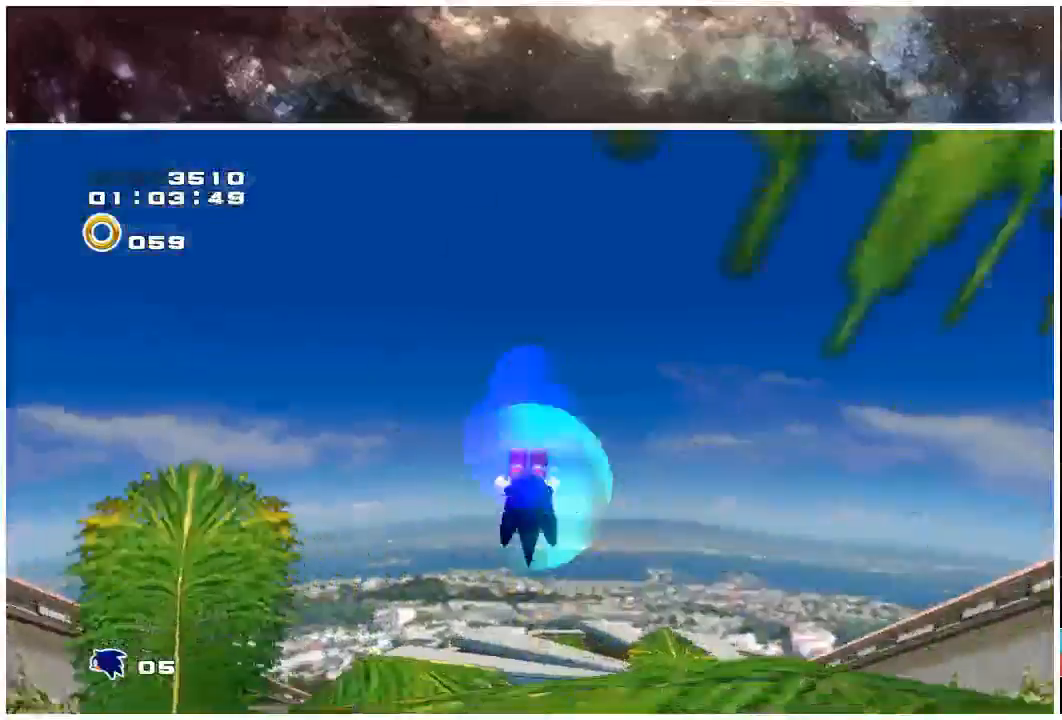
{"buttons": [], "left_stick": "up", "right_stick": "center", "events": [[33, "X", "up"]]}
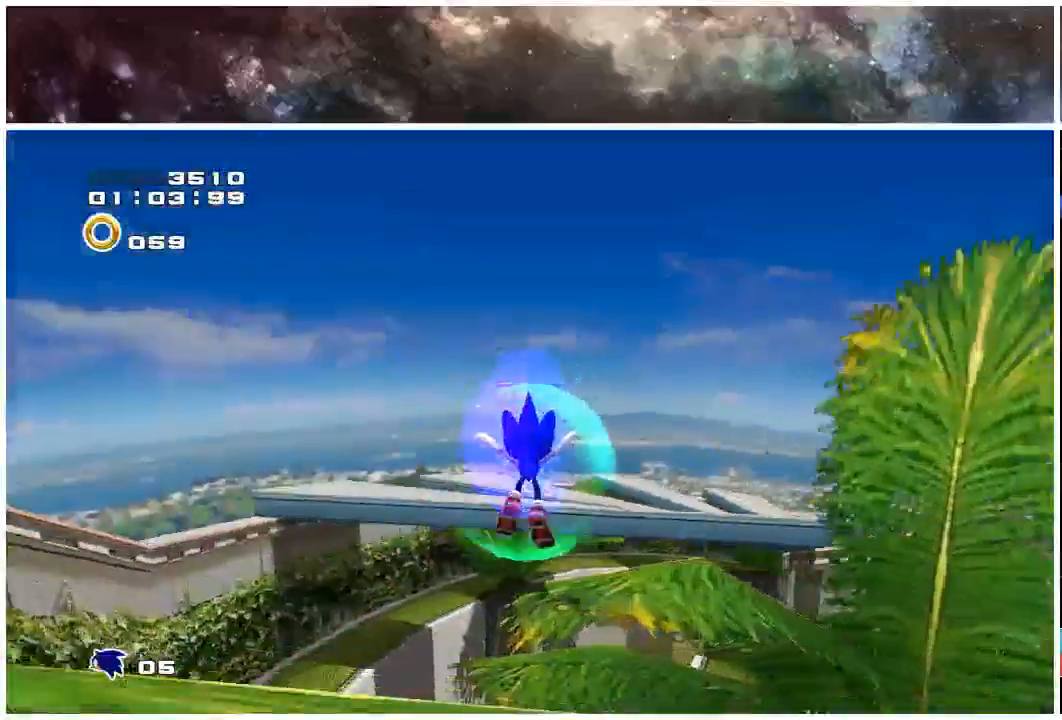
{"buttons": [], "left_stick": "up", "right_stick": "center", "events": []}
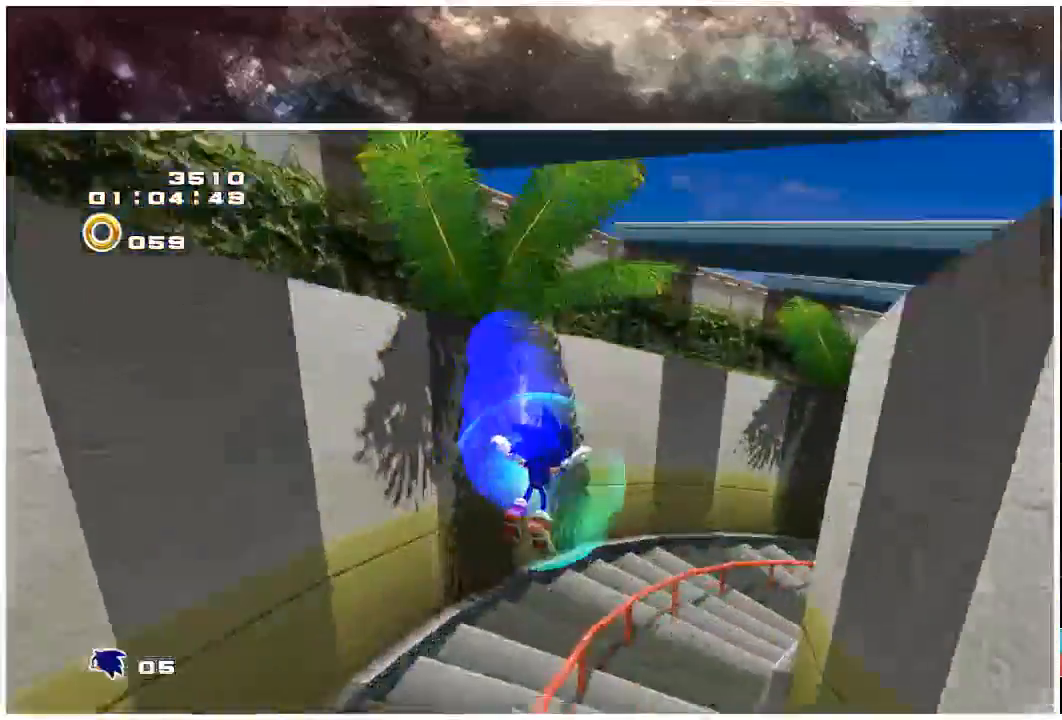
{"buttons": [], "left_stick": "up-right", "right_stick": "center", "events": [[117, "A", "down"], [250, "A", "up"], [333, "left_stick", "up-right"]]}
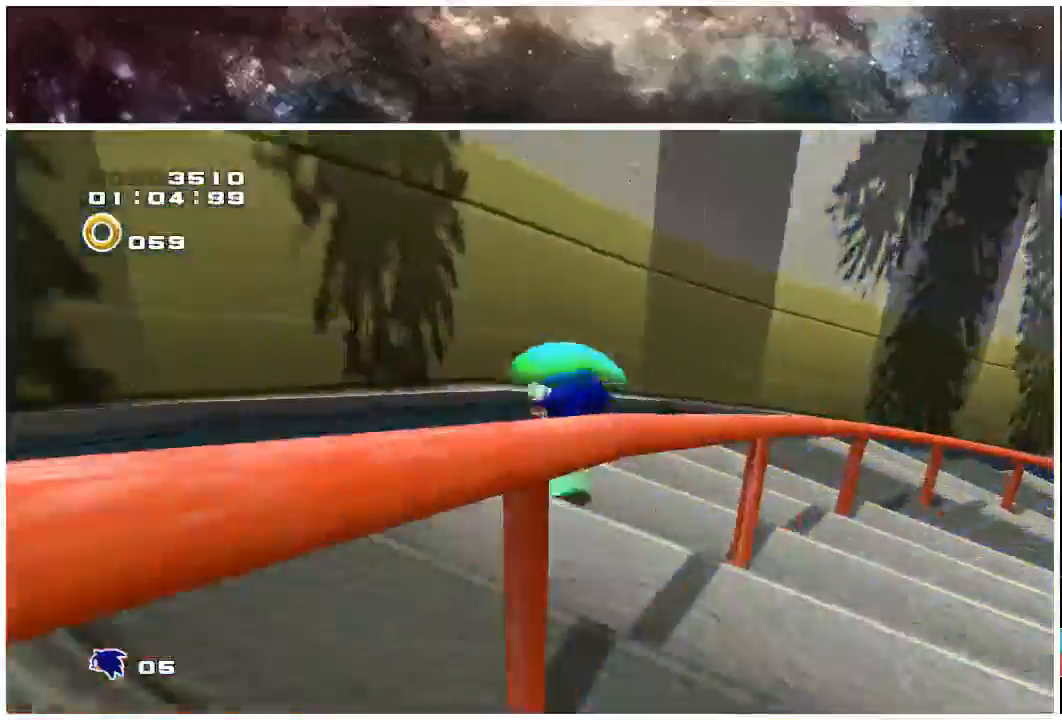
{"buttons": [], "left_stick": "up-right", "right_stick": "center", "events": [[283, "A", "down"], [350, "A", "up"]]}
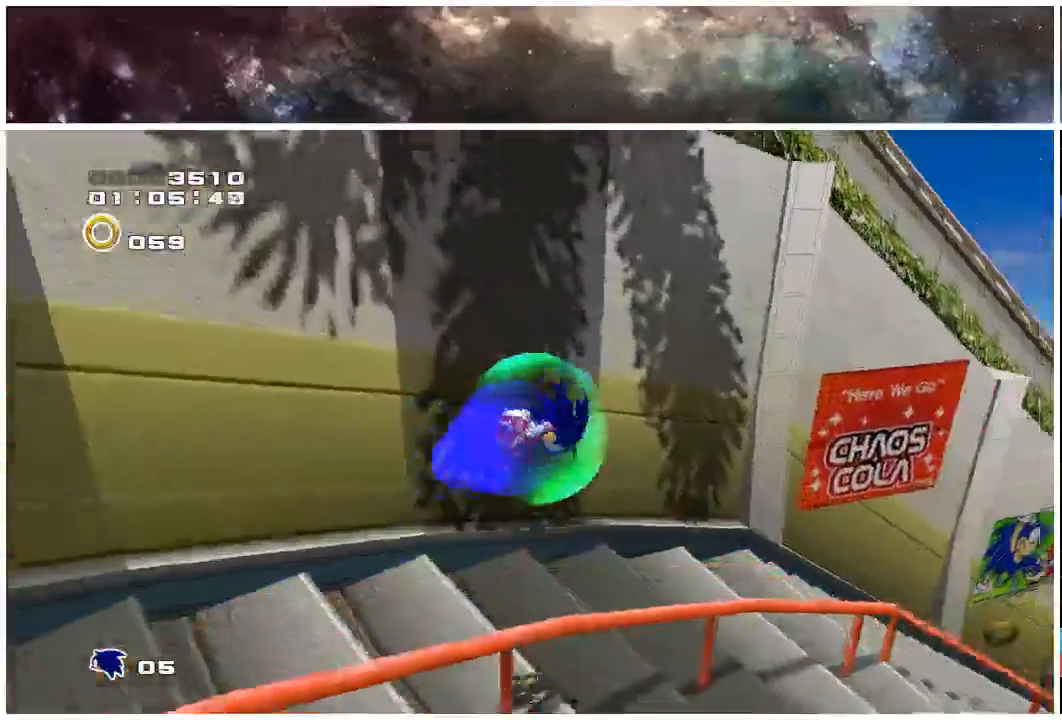
{"buttons": [], "left_stick": "up-right", "right_stick": "center", "events": []}
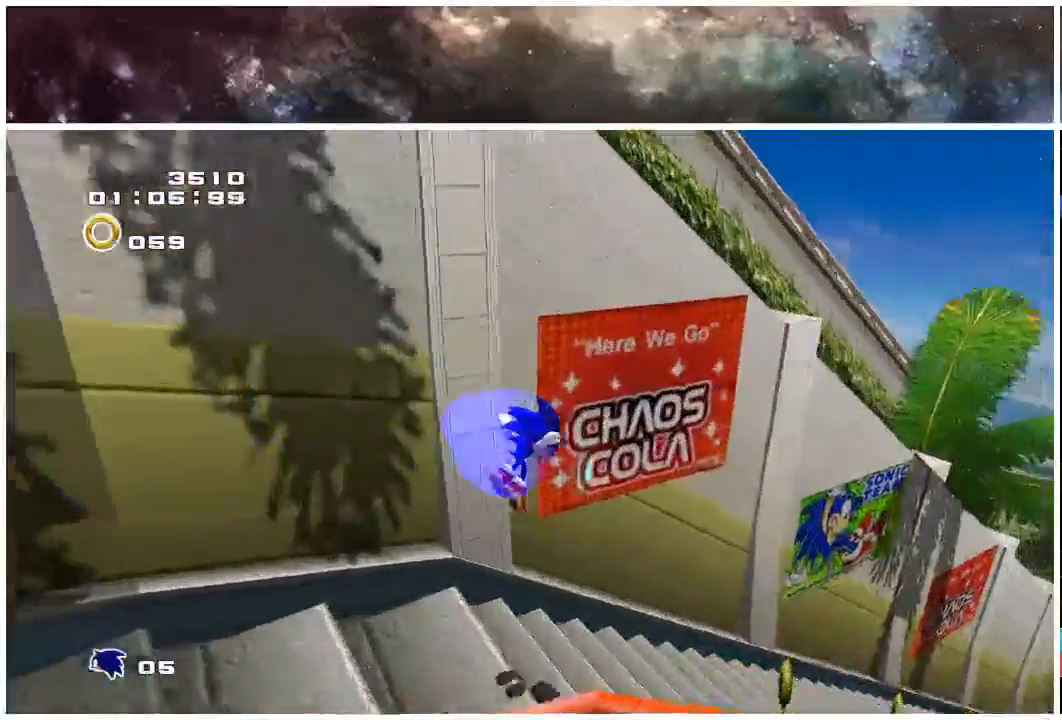
{"buttons": [], "left_stick": "up-right", "right_stick": "center", "events": [[233, "A", "down"], [383, "A", "up"]]}
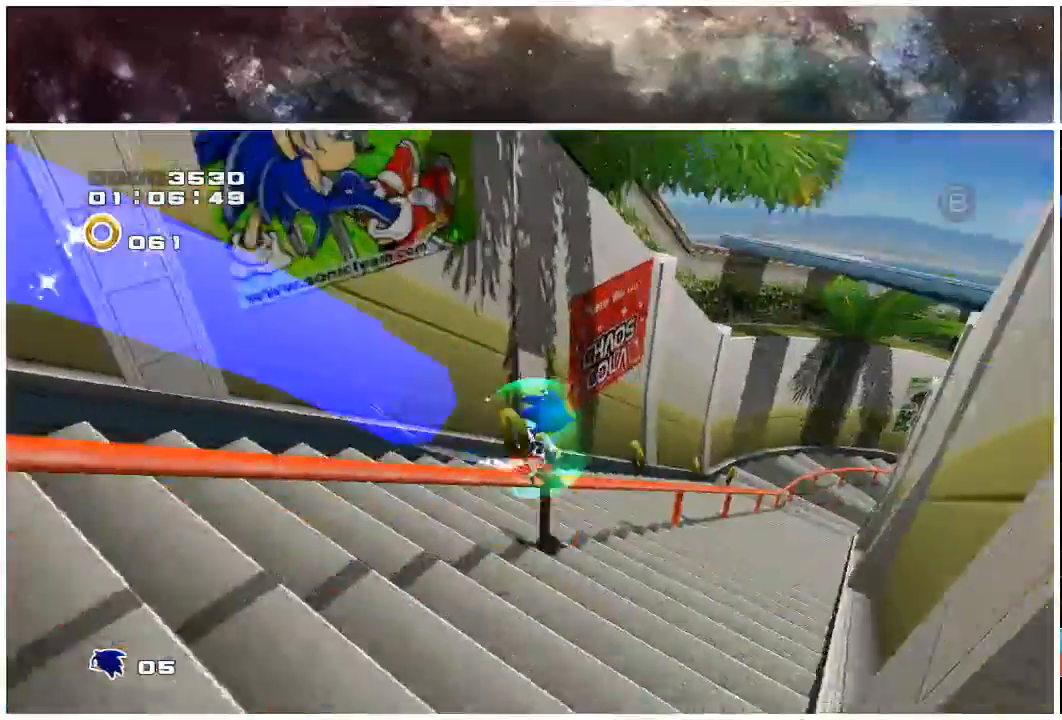
{"buttons": ["X"], "left_stick": "up-right", "right_stick": "center", "events": [[167, "X", "down"]]}
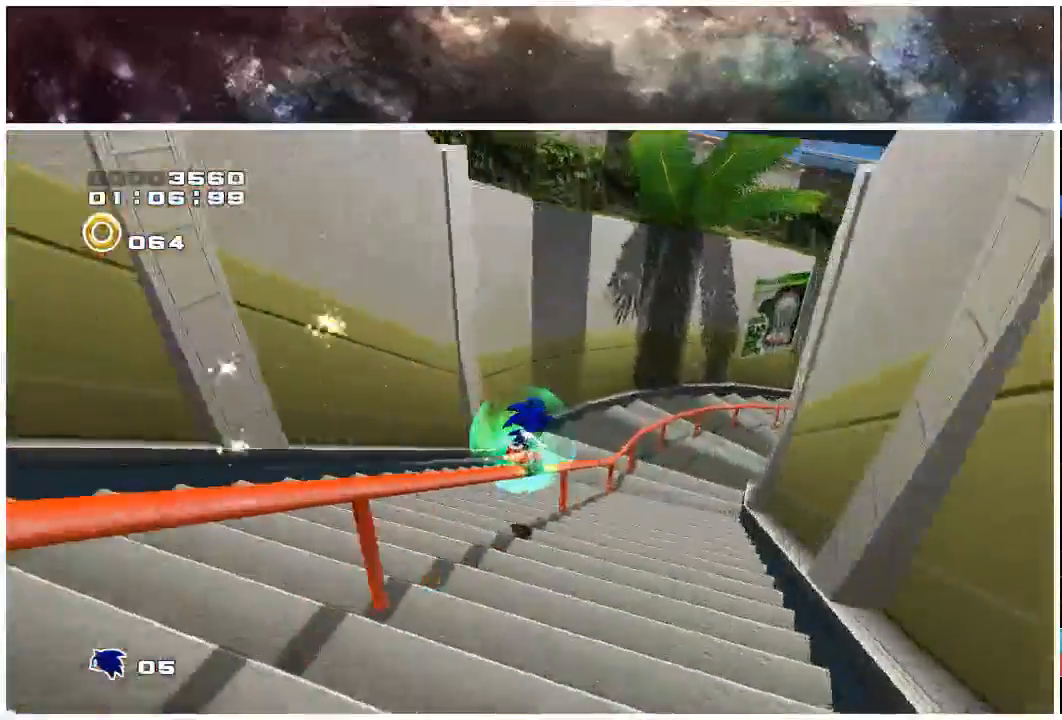
{"buttons": ["X"], "left_stick": "center", "right_stick": "center", "events": [[17, "left_stick", "center"], [367, "left_stick", "right"], [450, "left_stick", "center"]]}
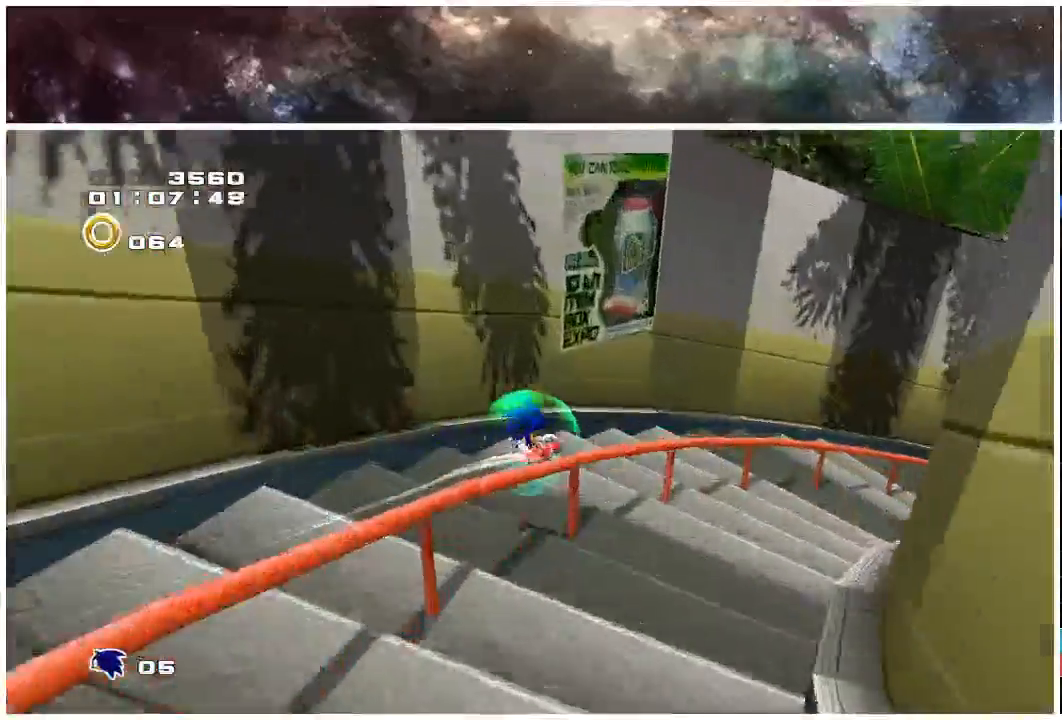
{"buttons": ["X"], "left_stick": "right", "right_stick": "center", "events": [[17, "left_stick", "right"], [133, "left_stick", "center"], [183, "left_stick", "right"]]}
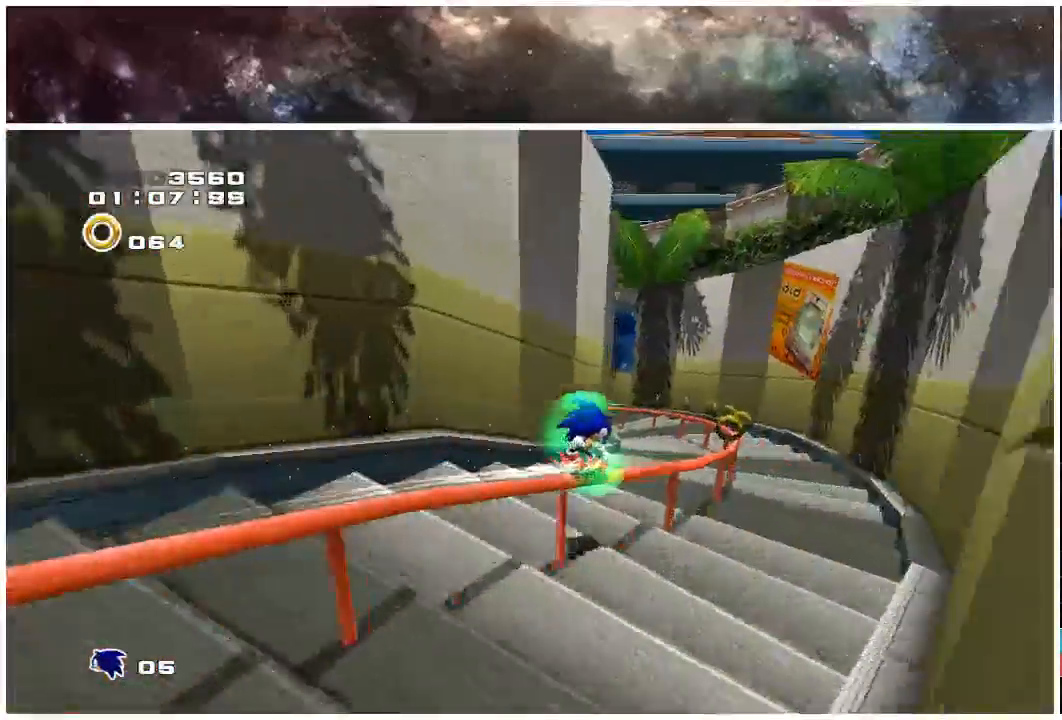
{"buttons": ["X"], "left_stick": "left", "right_stick": "center", "events": [[17, "left_stick", "center"], [250, "left_stick", "left"], [383, "left_stick", "center"], [433, "left_stick", "left"]]}
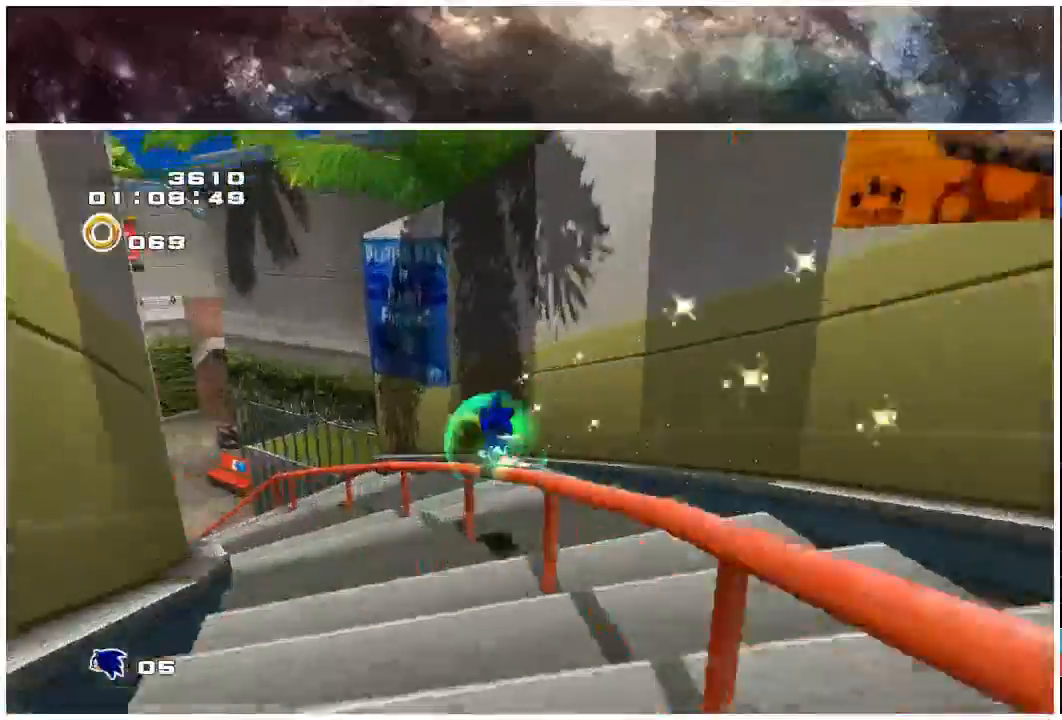
{"buttons": [], "left_stick": "up", "right_stick": "center", "events": [[50, "left_stick", "center"], [117, "left_stick", "left"], [250, "left_stick", "center"], [367, "left_stick", "up-left"], [483, "X", "up"], [500, "left_stick", "up"]]}
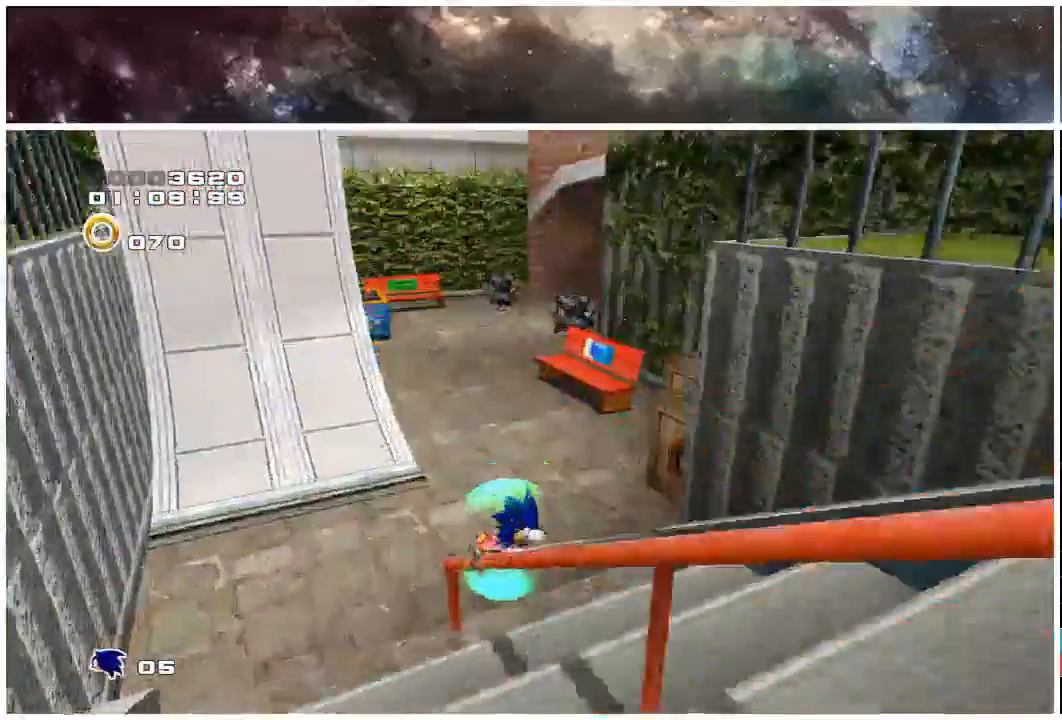
{"buttons": [], "left_stick": "up-right", "right_stick": "center"}
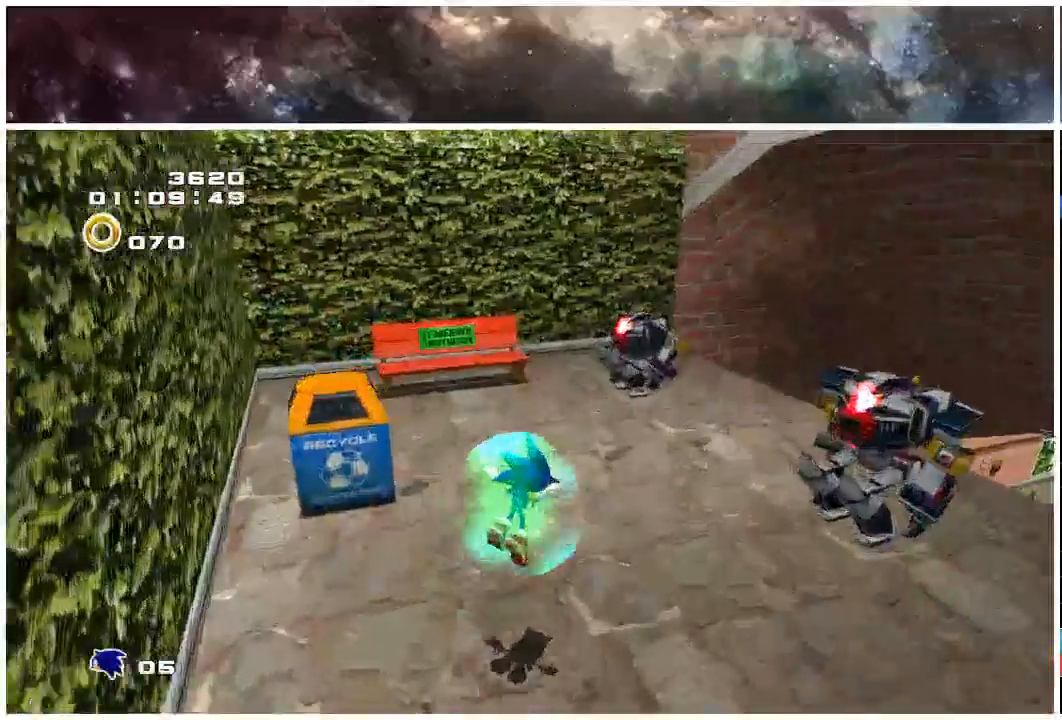
{"buttons": ["X"], "left_stick": "up-right", "right_stick": "center", "events": [[433, "X", "down"]]}
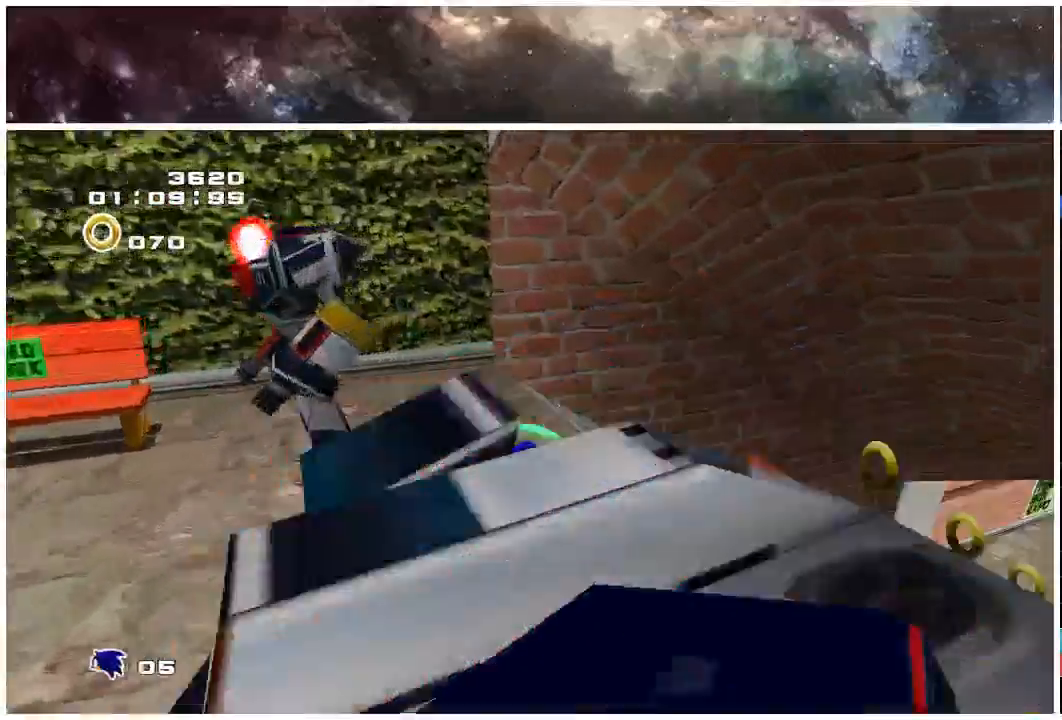
{"buttons": ["X"], "left_stick": "up-right", "right_stick": "center", "events": []}
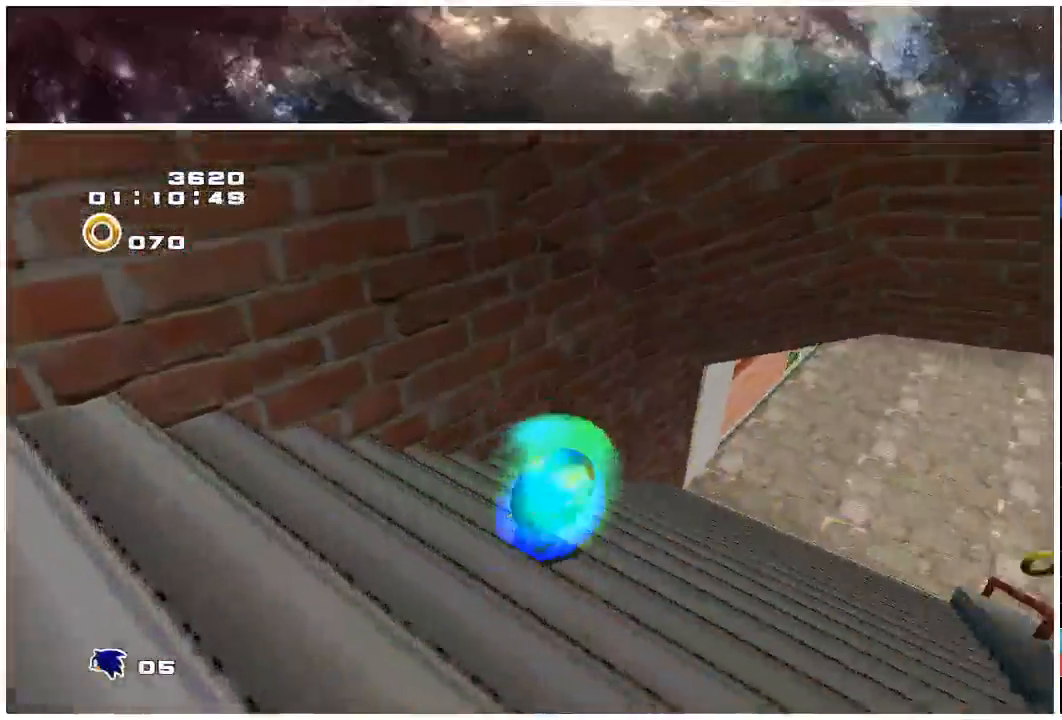
{"buttons": [], "left_stick": "up", "right_stick": "center", "events": [[167, "X", "up"], [317, "X", "down"], [350, "left_stick", "up"], [417, "X", "up"]]}
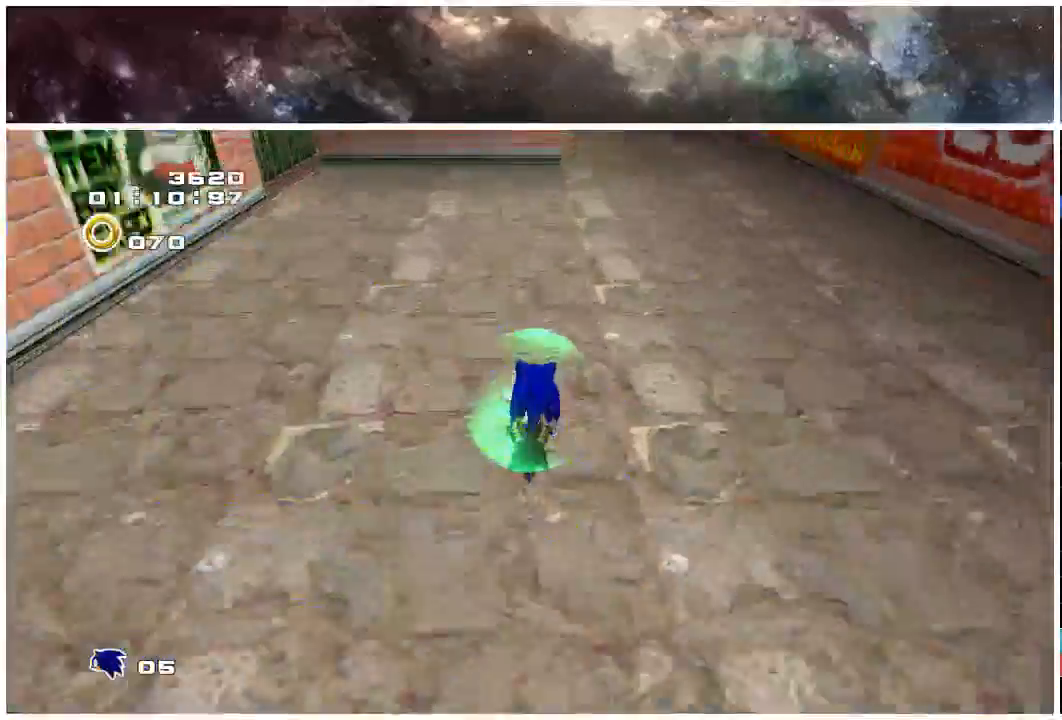
{"buttons": ["A"], "left_stick": "up-left", "right_stick": "center", "events": [[50, "left_stick", "up-left"], [117, "A", "down"]]}
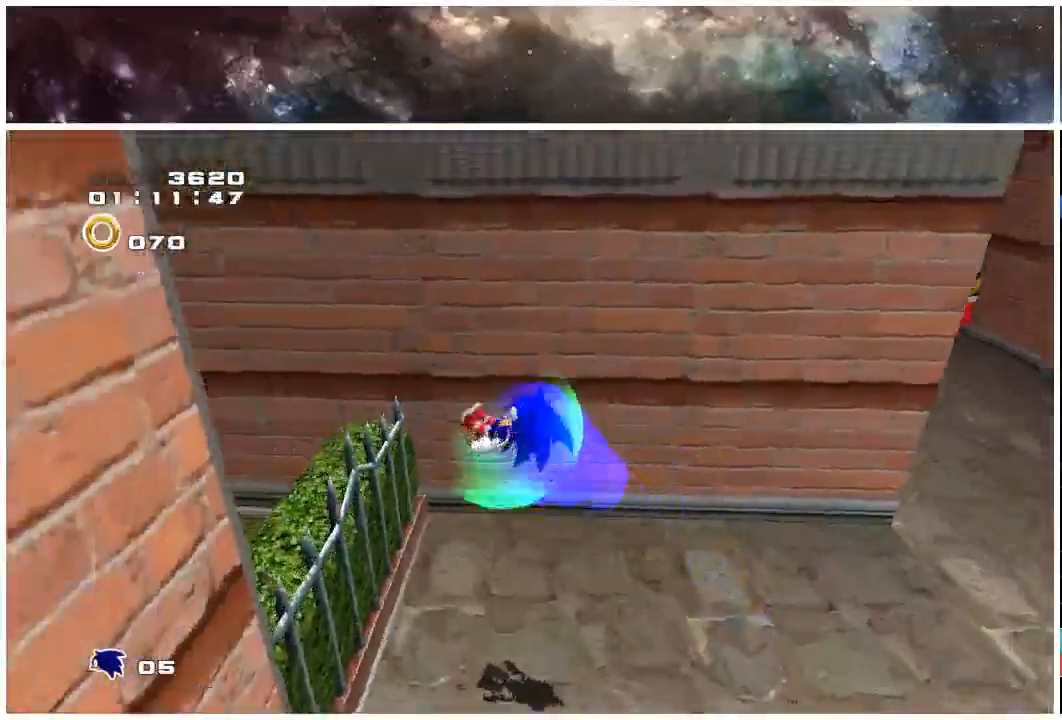
{"buttons": [], "left_stick": "up-left", "right_stick": "center", "events": [[483, "A", "up"]]}
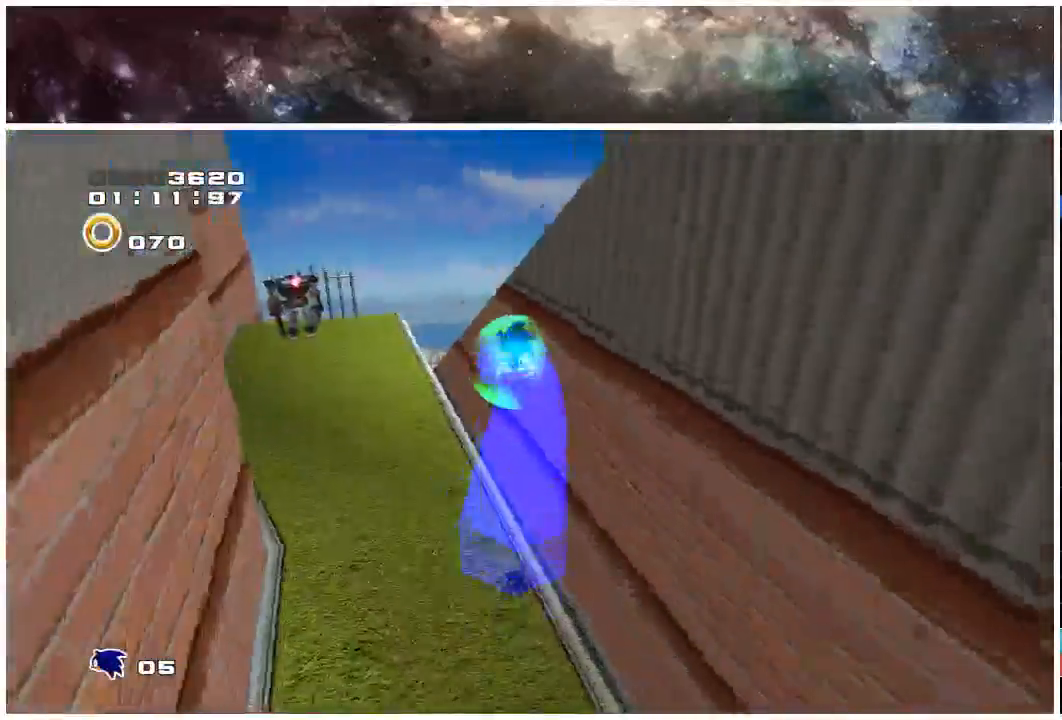
{"buttons": [], "left_stick": "up-left", "right_stick": "center", "events": []}
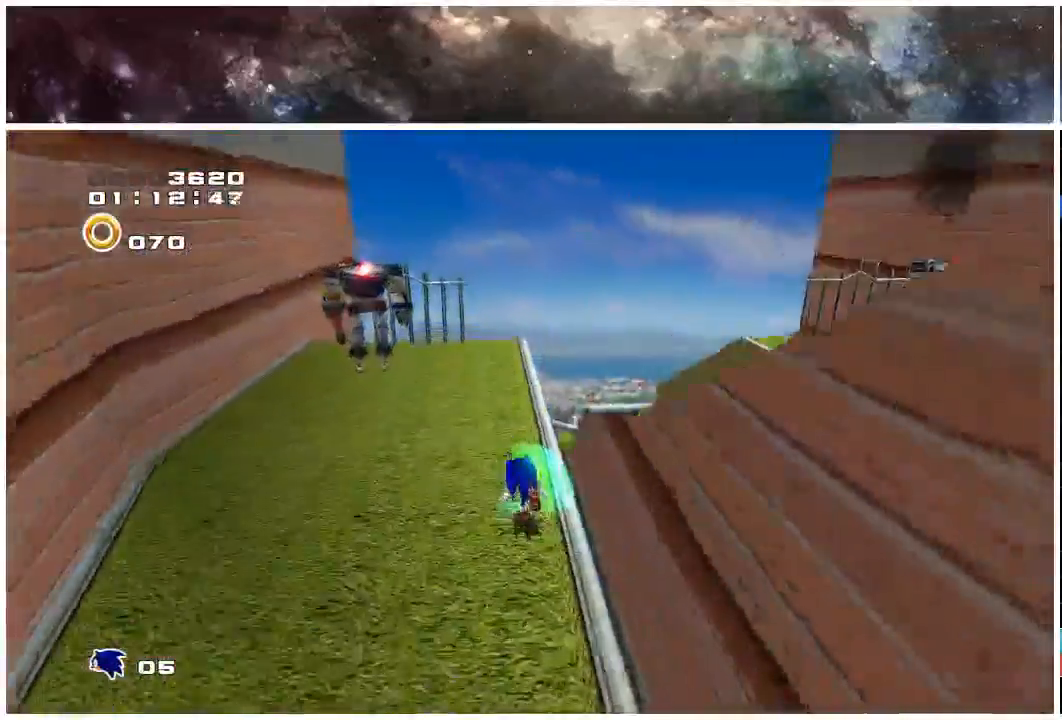
{"buttons": [], "left_stick": "up", "right_stick": "center", "events": [[33, "left_stick", "up"], [133, "A", "down"], [467, "A", "up"]]}
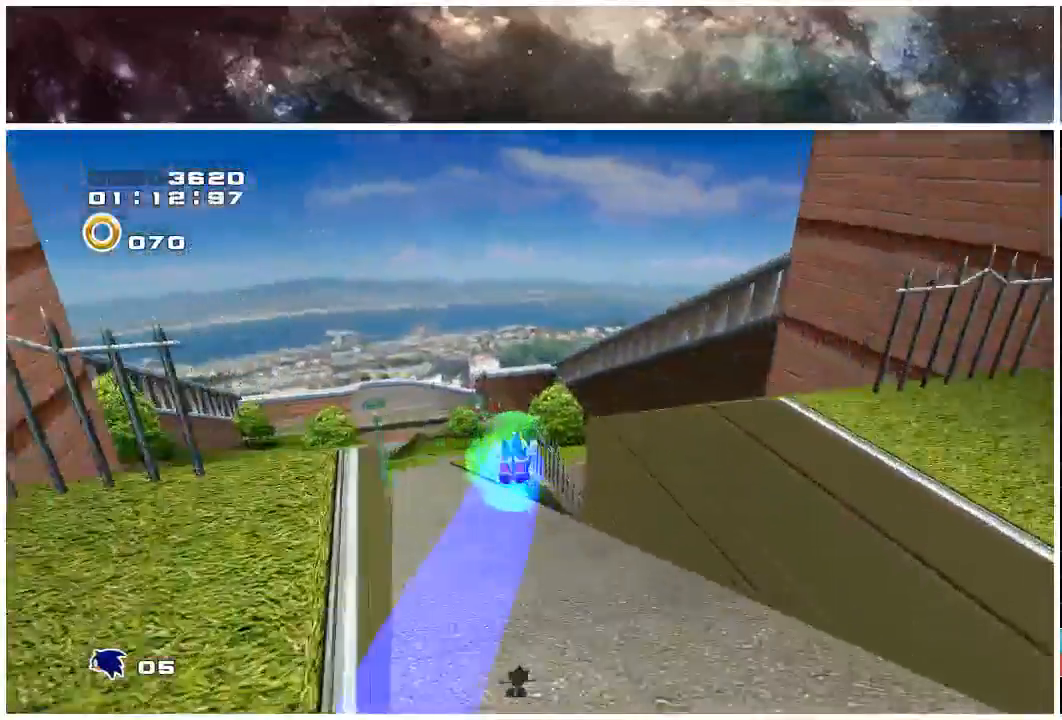
{"buttons": [], "left_stick": "up", "right_stick": "center", "events": []}
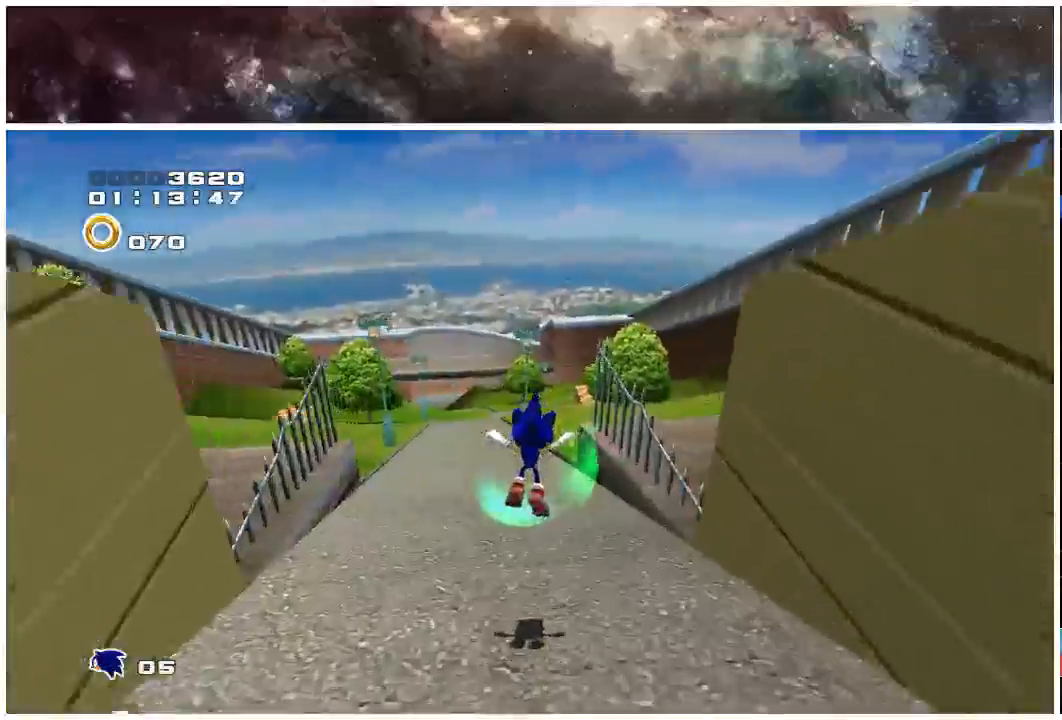
{"buttons": ["X"], "left_stick": "up", "right_stick": "center", "events": [[233, "X", "down"]]}
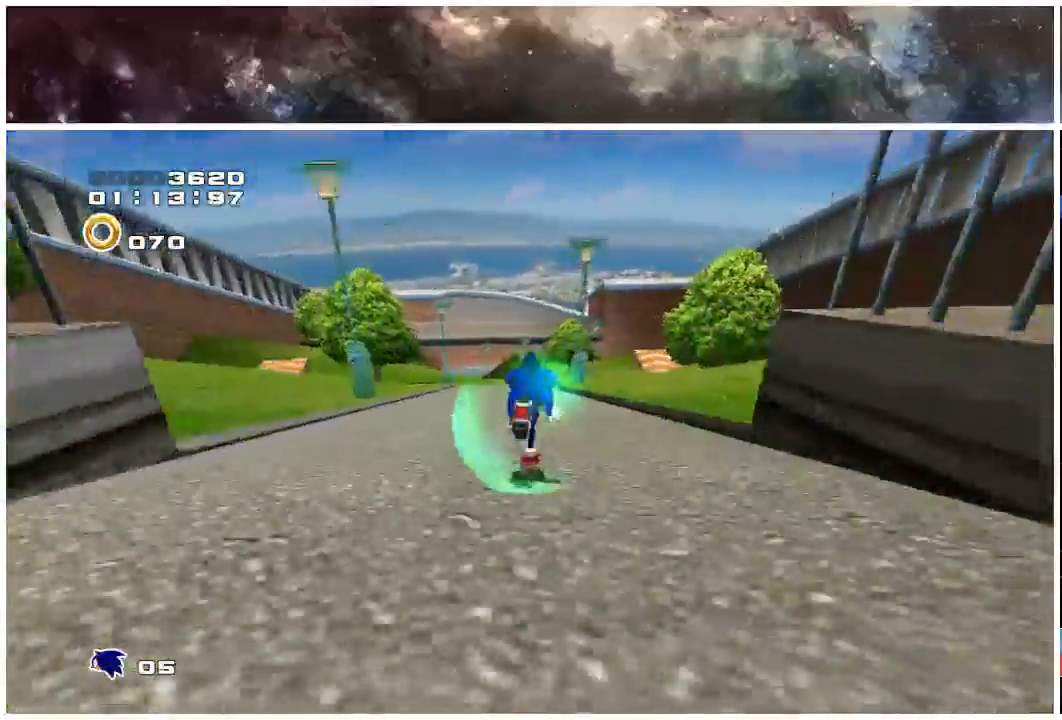
{"buttons": [], "left_stick": "up", "right_stick": "center", "events": [[417, "X", "up"]]}
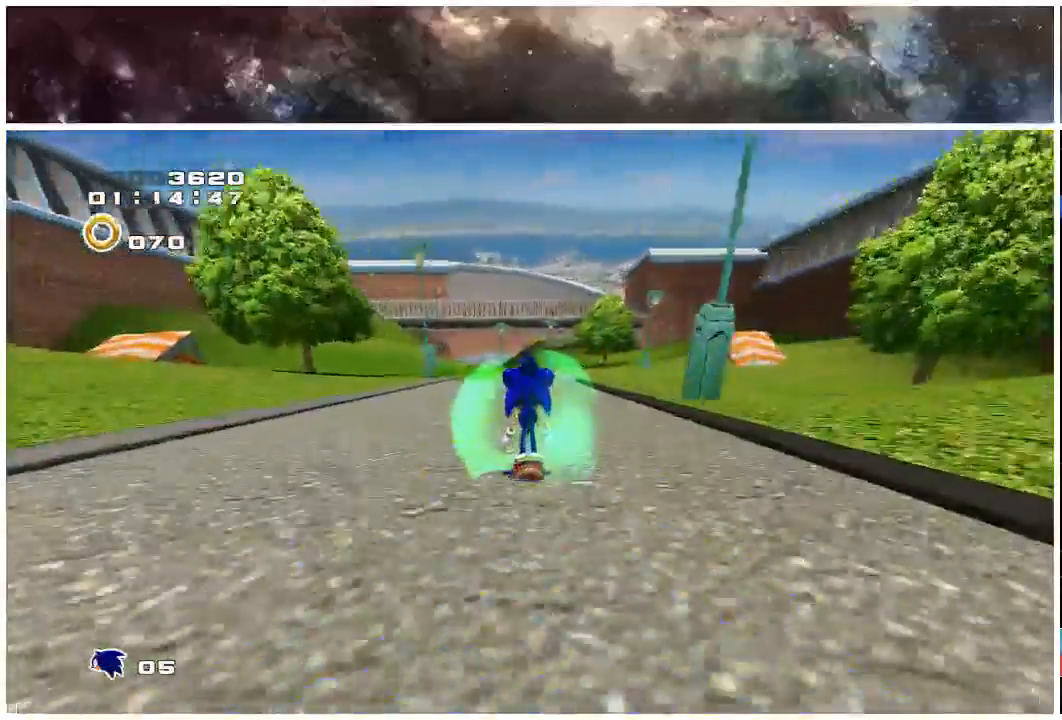
{"buttons": ["X"], "left_stick": "up", "right_stick": "center", "events": [[83, "X", "down"]]}